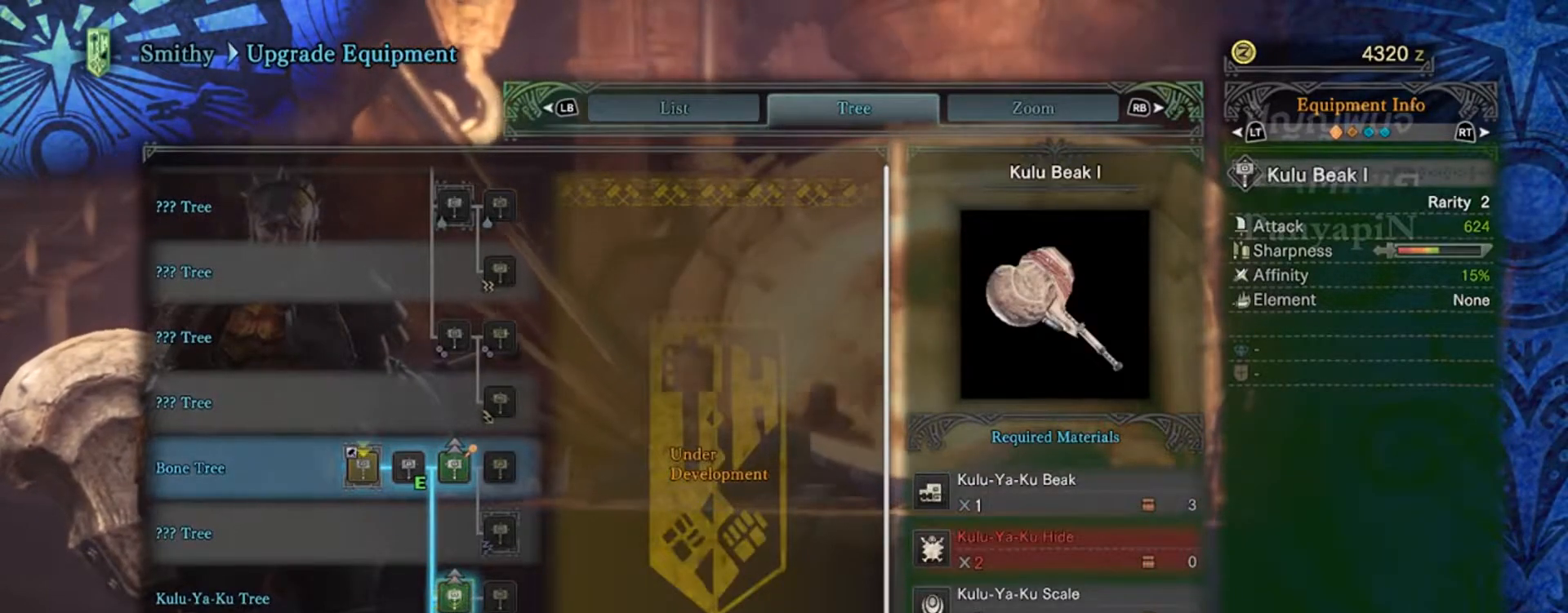
Gameplay with a controller (PlayStation layout); each line is a JSON object with the inputs held at the frame after it (dt_ms = milliseconds from this image to that frame). "events" lists button and stick changes between this image and that frame as [ms after this image, input, new state], when the widget could be followed in between. Not read: L1 L3 R3 left_stick right_stick.
{"dt_ms": 500, "buttons": [], "events": []}
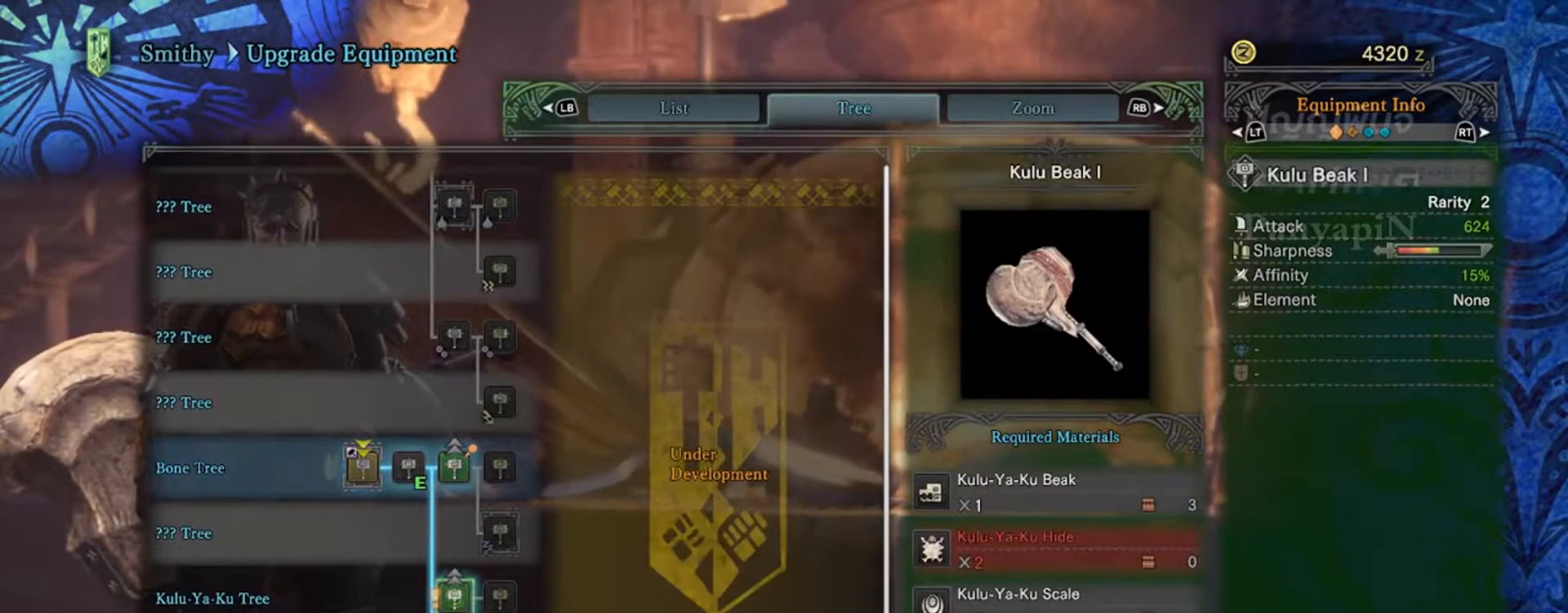
{"dt_ms": 500, "buttons": [], "events": []}
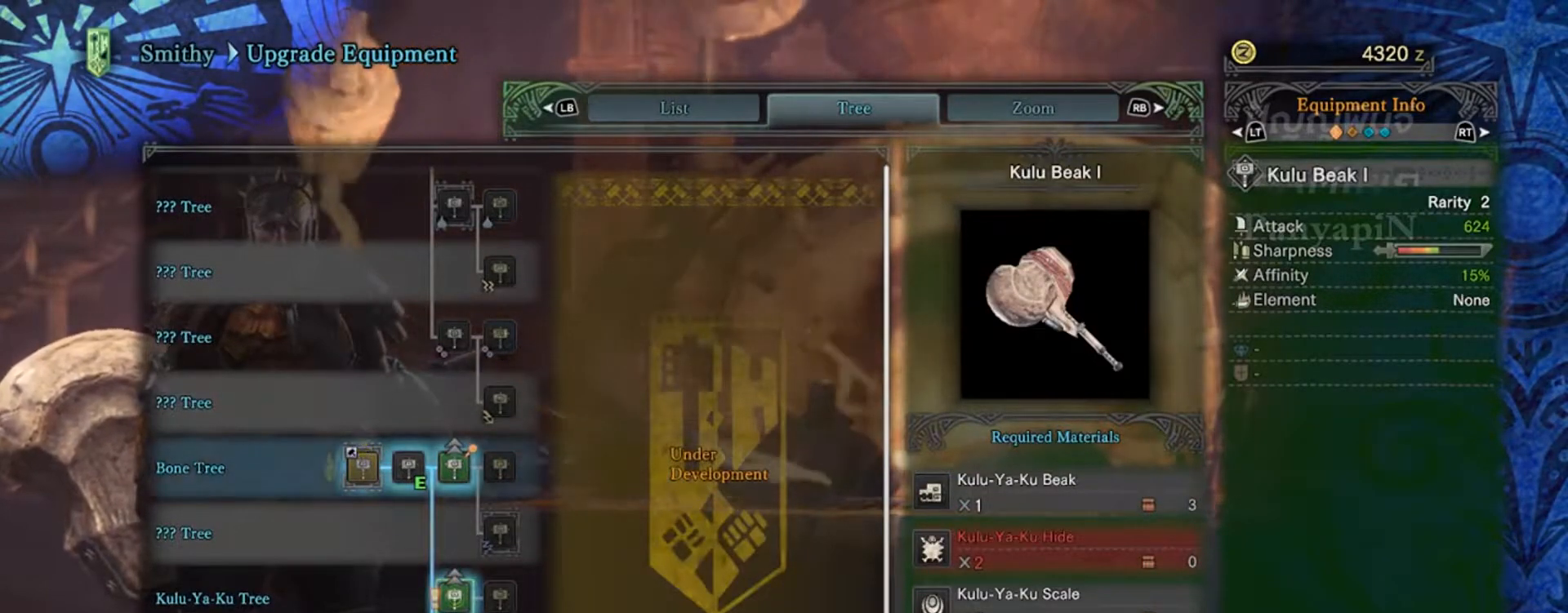
{"dt_ms": 500, "buttons": [], "events": []}
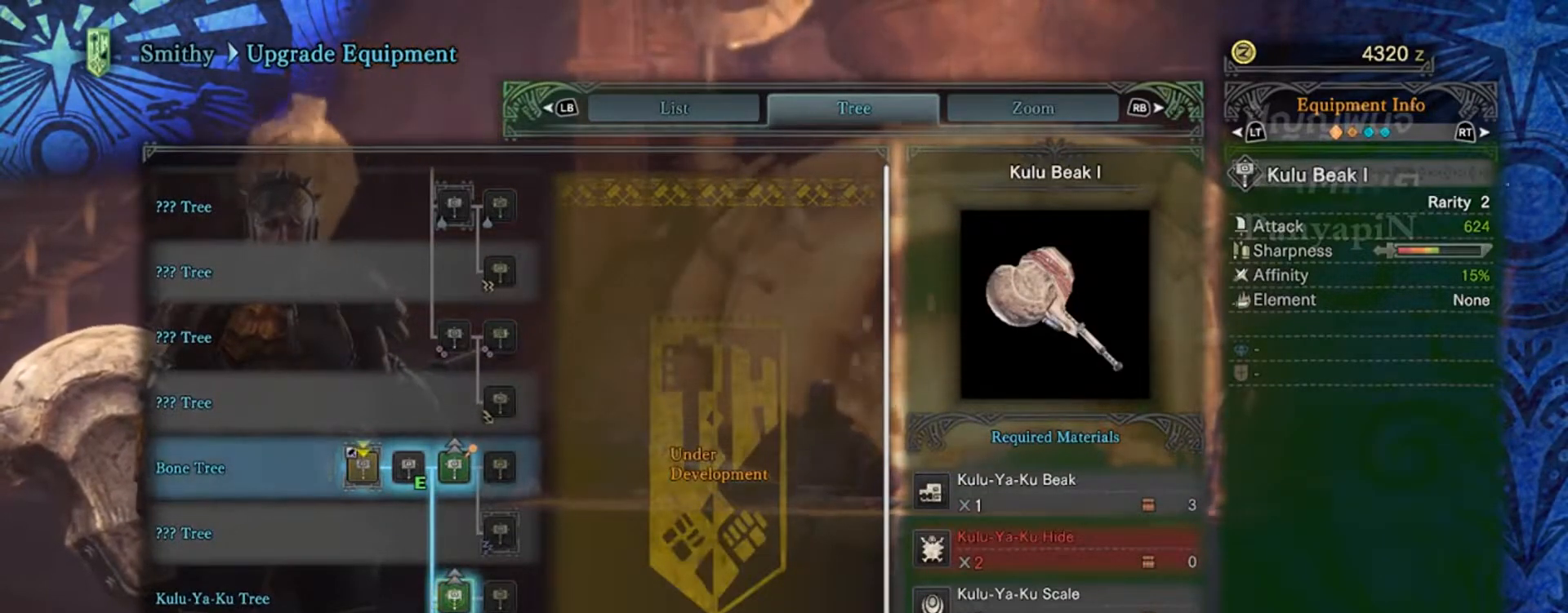
{"dt_ms": 500, "buttons": [], "events": []}
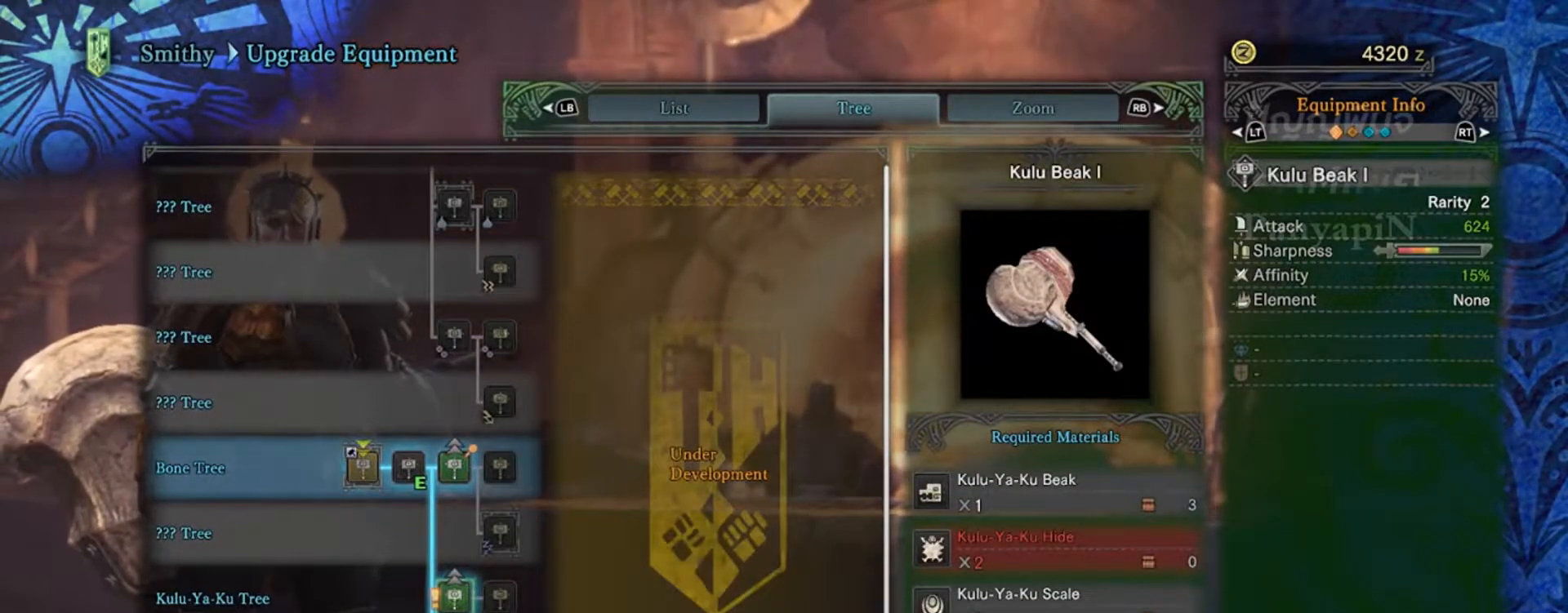
{"dt_ms": 500, "buttons": [], "events": []}
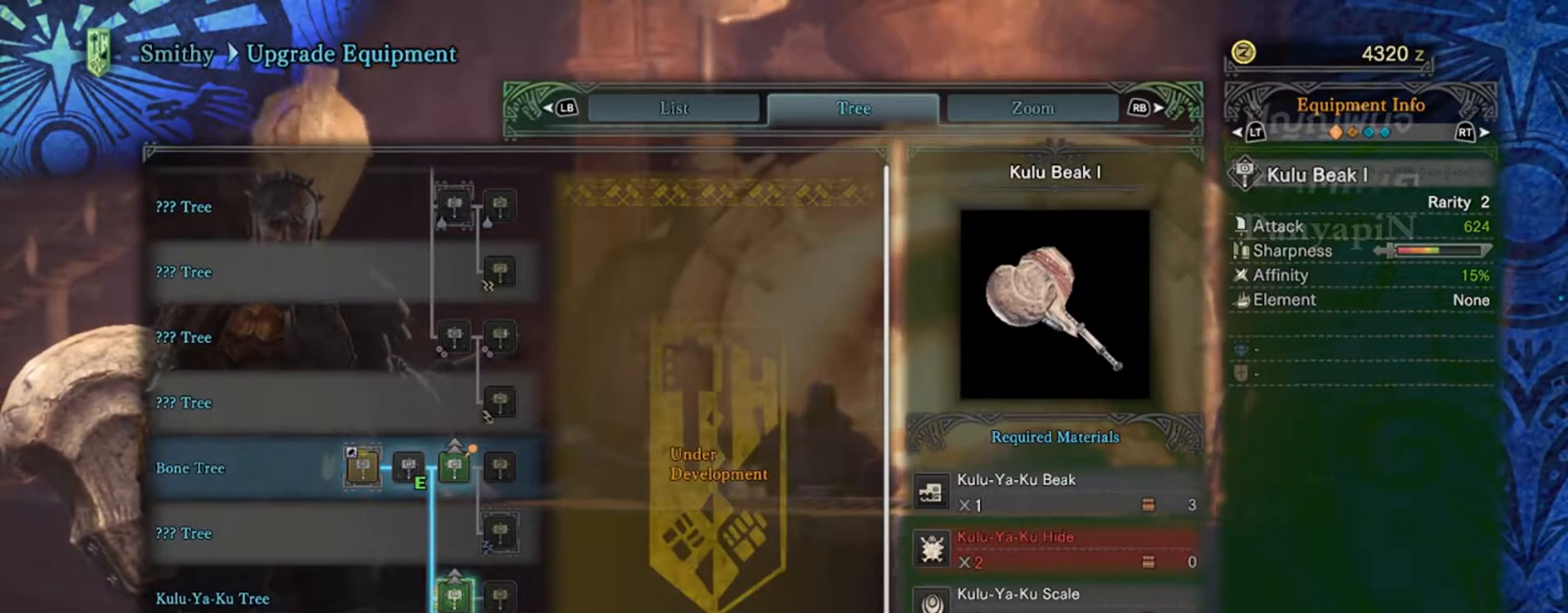
{"dt_ms": 500, "buttons": ["TRIANGLE"], "events": [[417, "TRIANGLE", "down"]]}
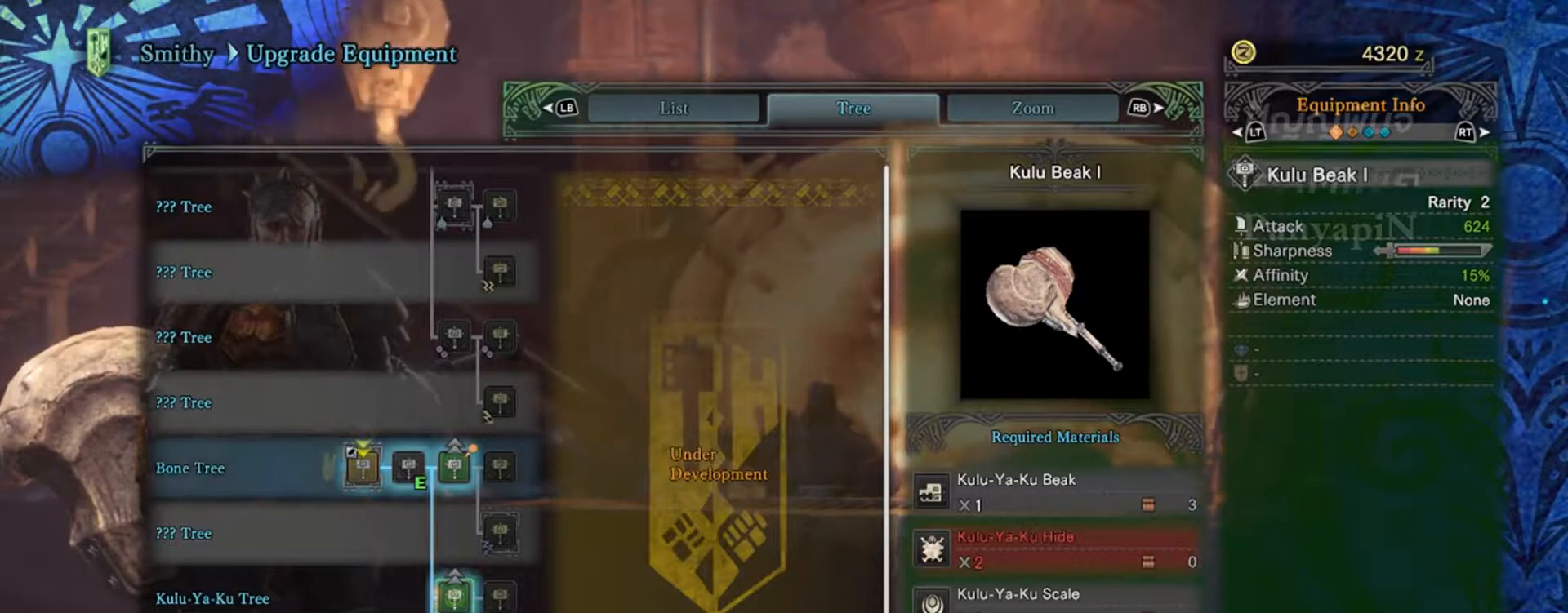
{"dt_ms": 500, "buttons": [], "events": [[83, "TRIANGLE", "up"]]}
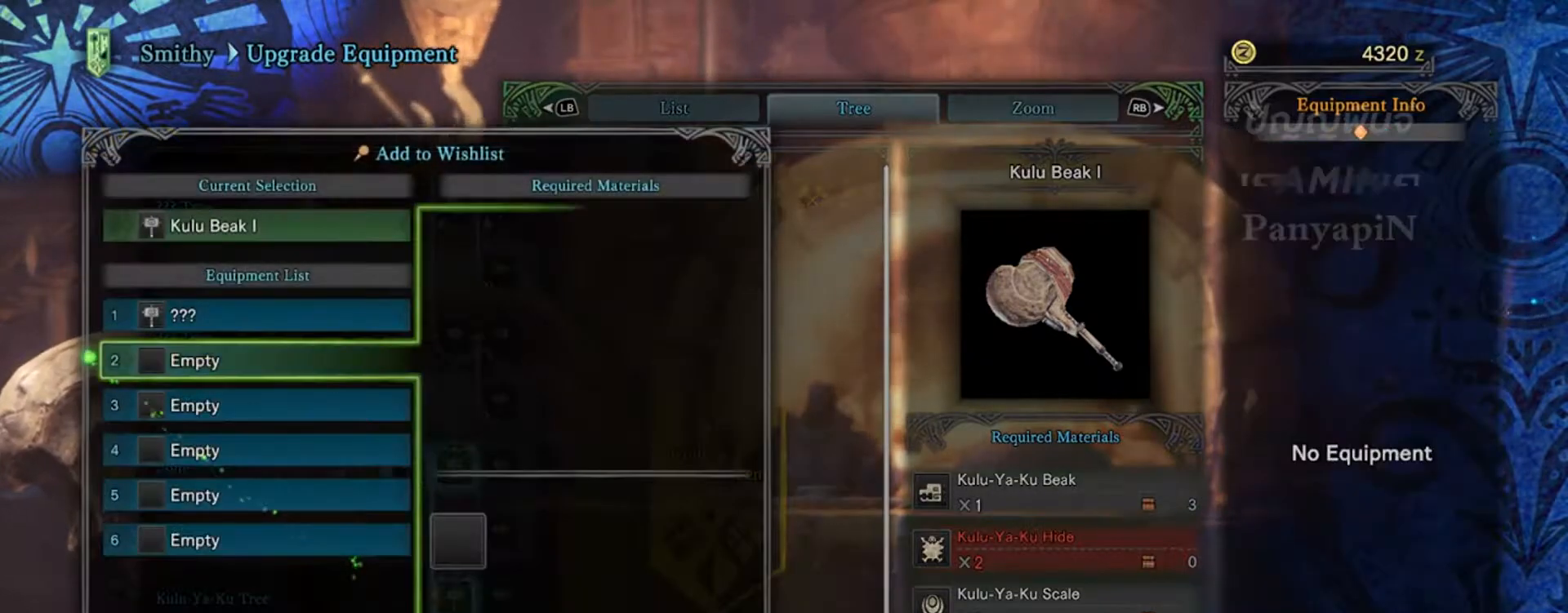
{"dt_ms": 500, "buttons": [], "events": []}
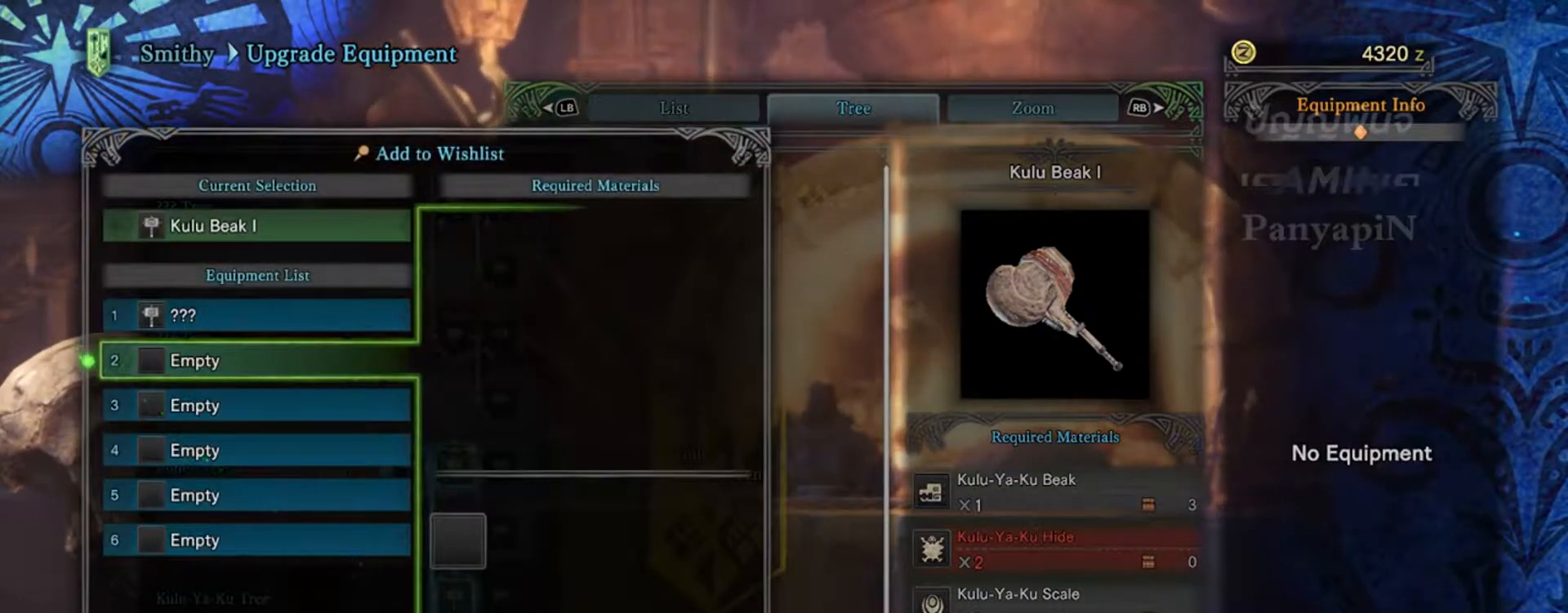
{"dt_ms": 500, "buttons": [], "events": [[33, "CROSS", "down"], [150, "CROSS", "up"]]}
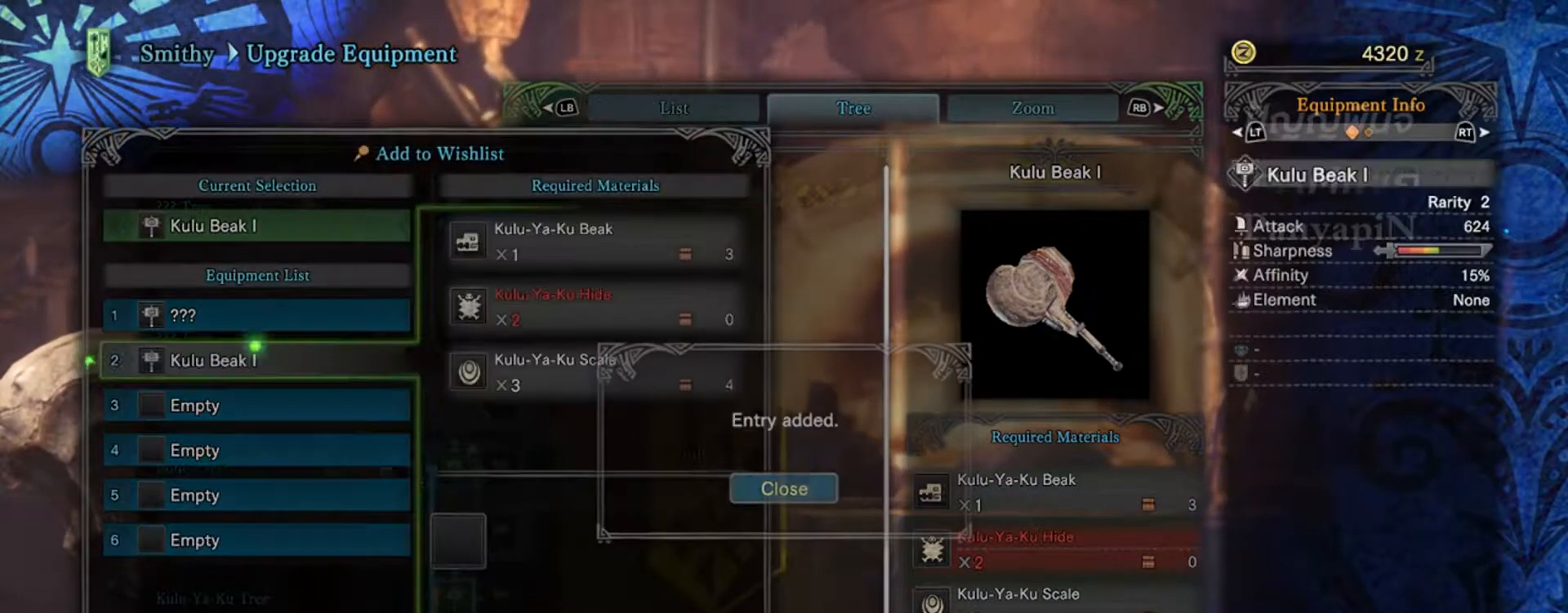
{"dt_ms": 500, "buttons": [], "events": []}
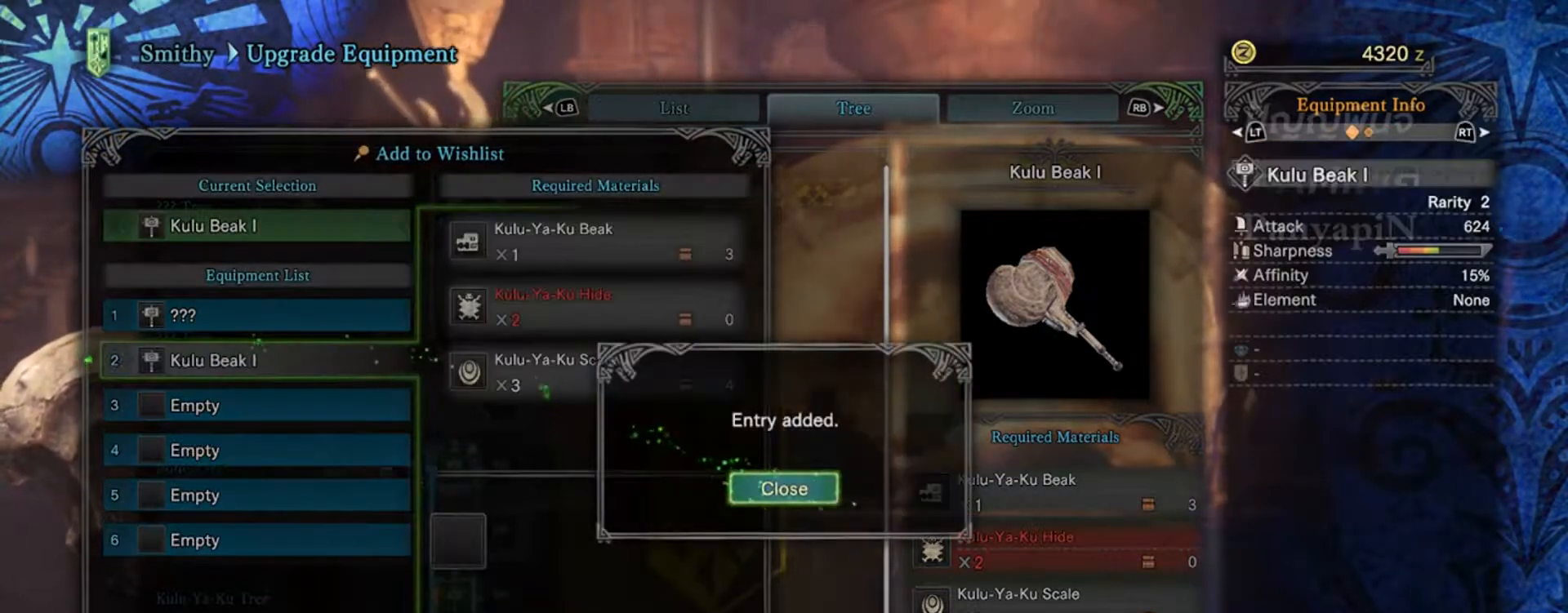
{"dt_ms": 500, "buttons": ["CROSS"], "events": [[483, "CROSS", "down"]]}
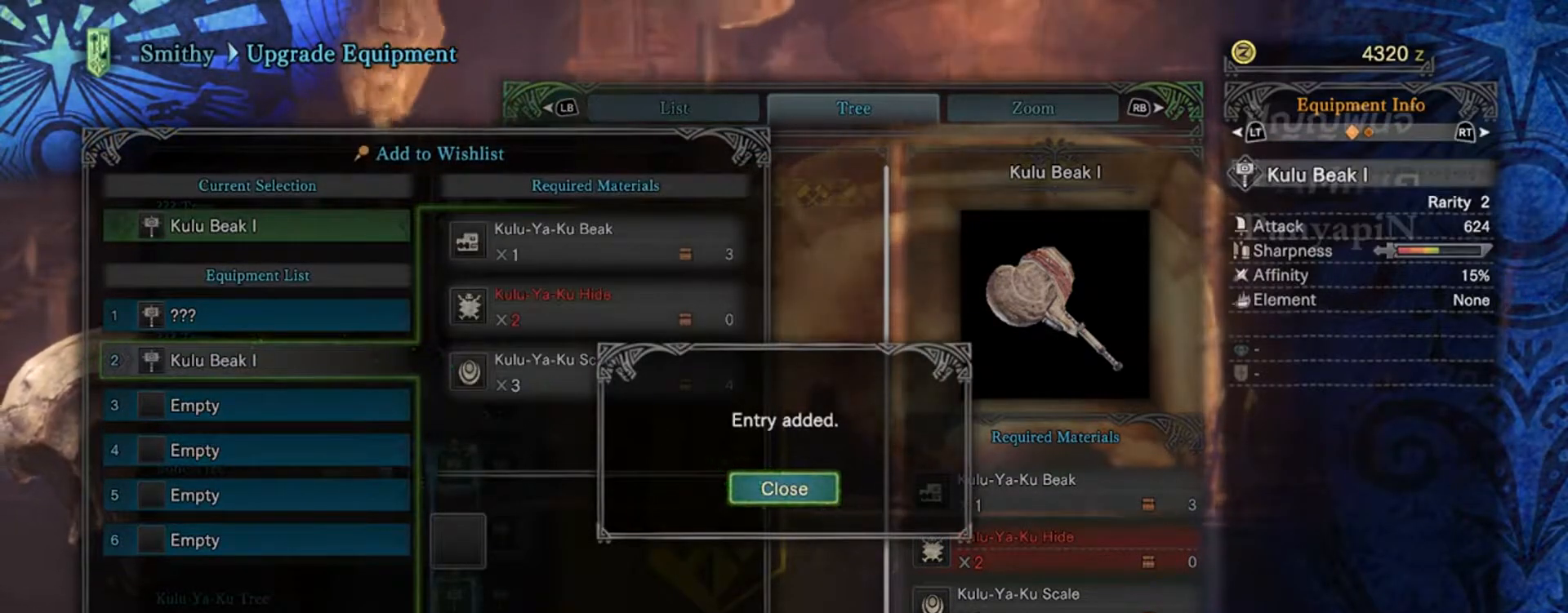
{"dt_ms": 500, "buttons": [], "events": [[100, "CROSS", "up"]]}
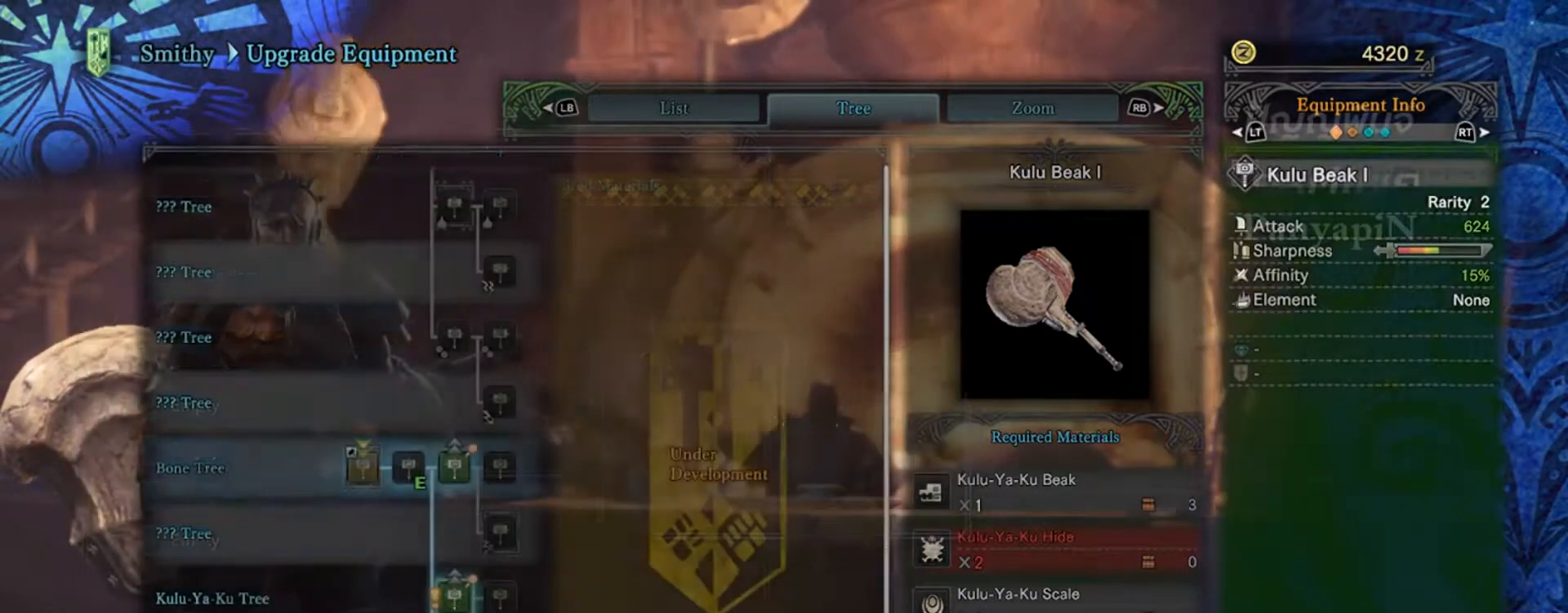
{"dt_ms": 500, "buttons": ["DPAD_DOWN"], "events": [[300, "DPAD_DOWN", "down"]]}
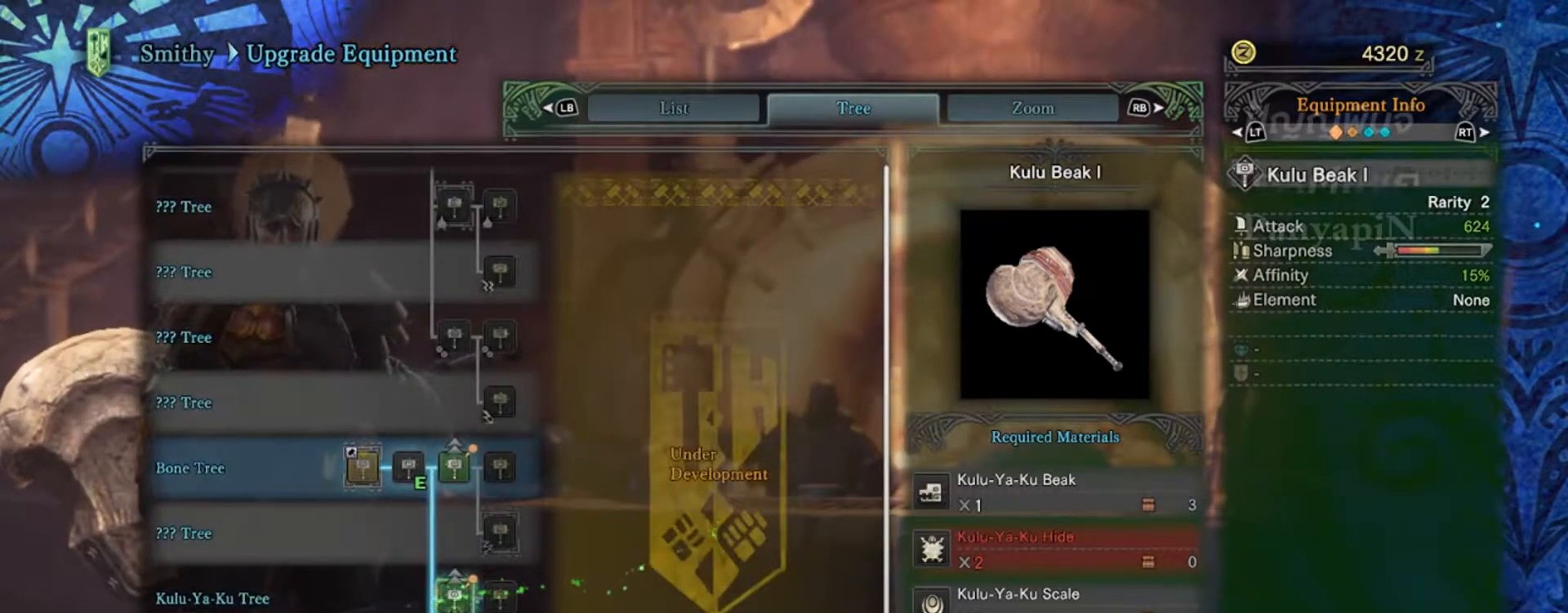
{"dt_ms": 500, "buttons": [], "events": [[50, "DPAD_DOWN", "up"]]}
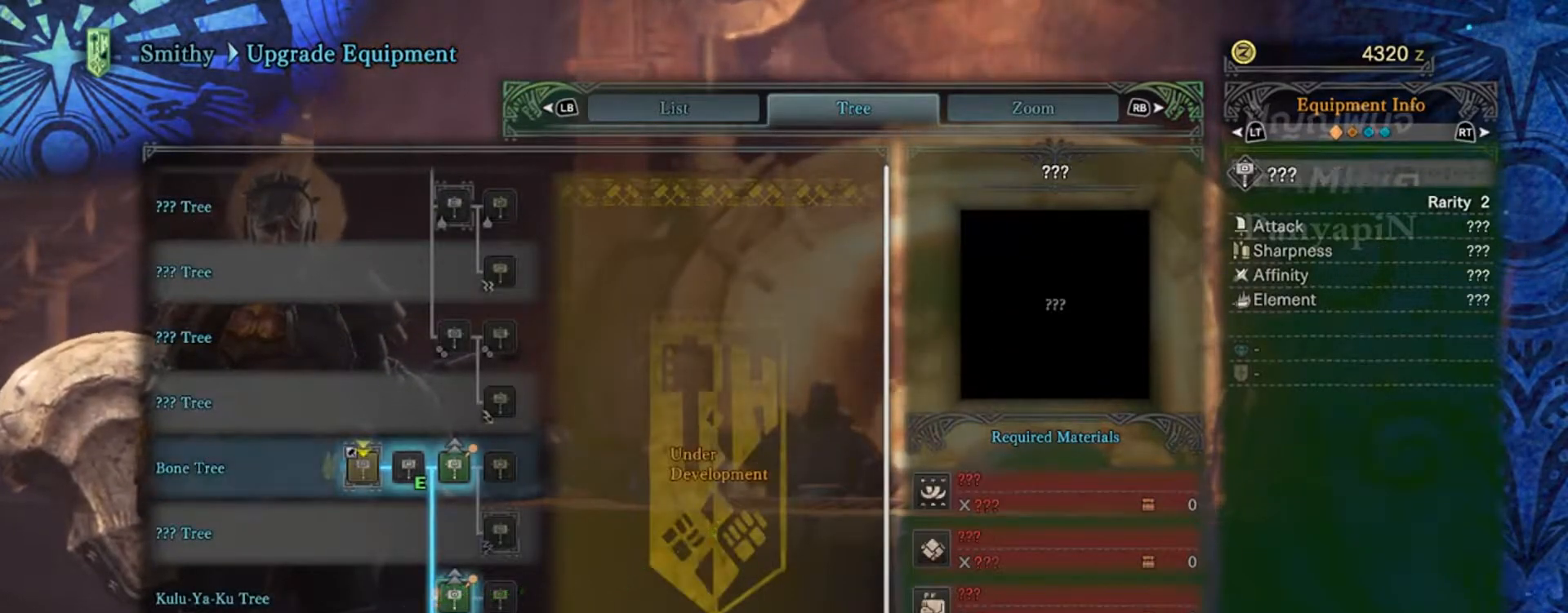
{"dt_ms": 500, "buttons": [], "events": []}
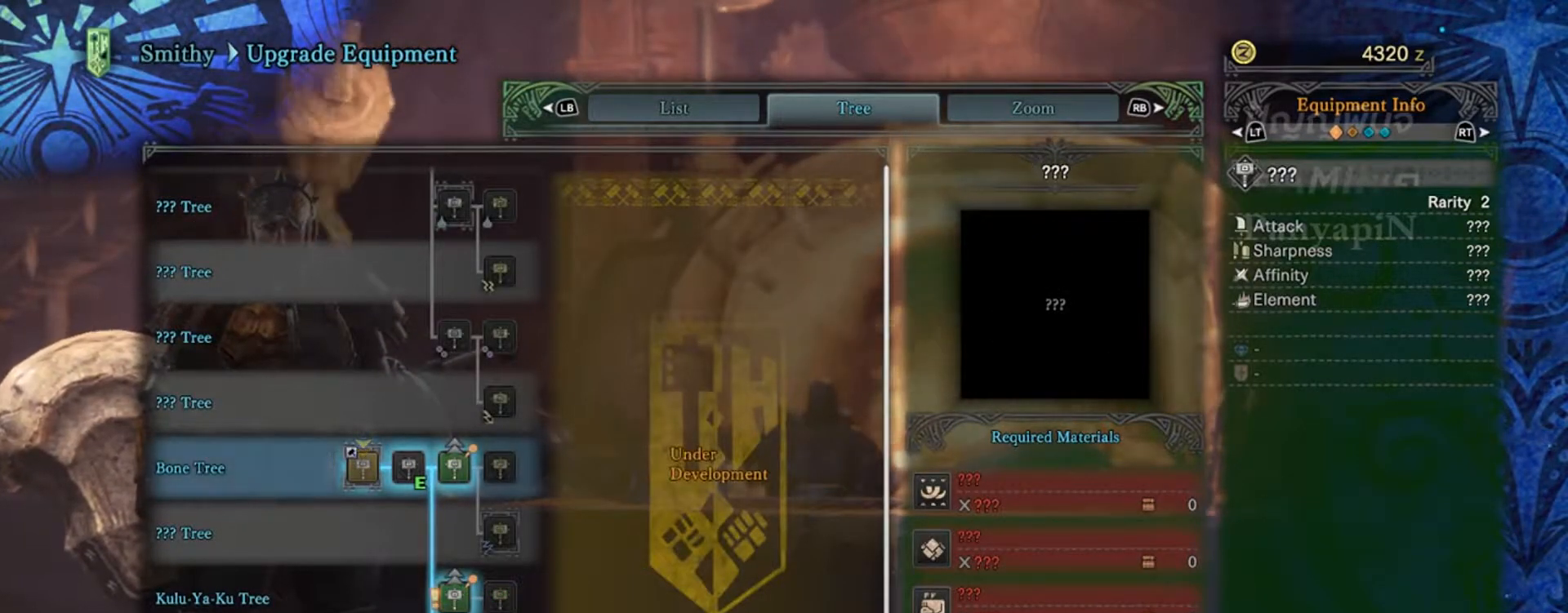
{"dt_ms": 500, "buttons": [], "events": []}
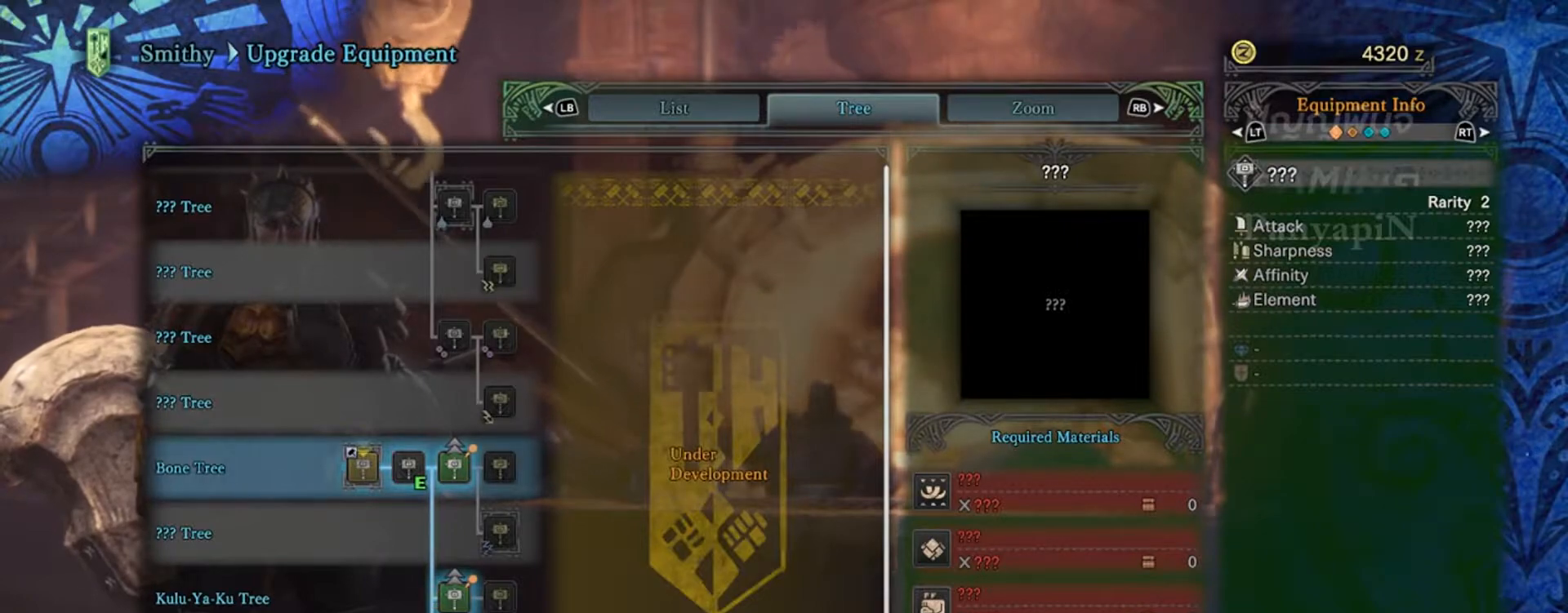
{"dt_ms": 500, "buttons": [], "events": []}
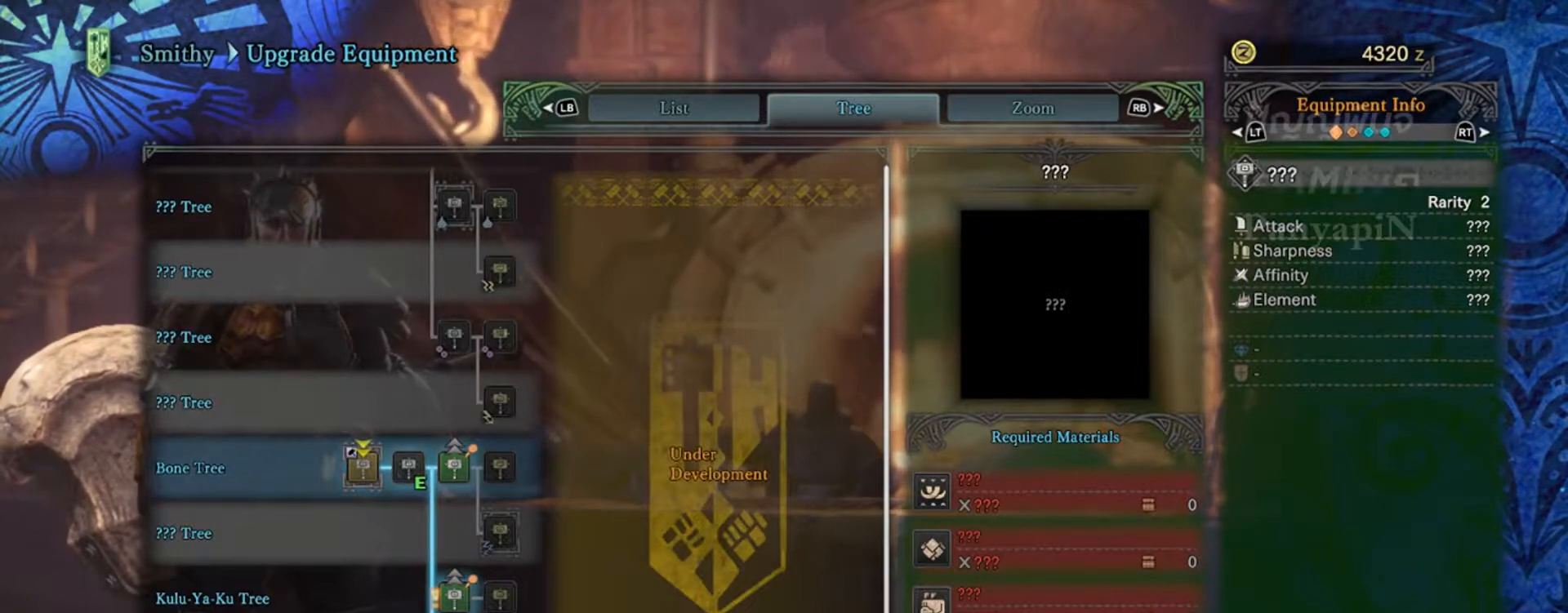
{"dt_ms": 500, "buttons": [], "events": []}
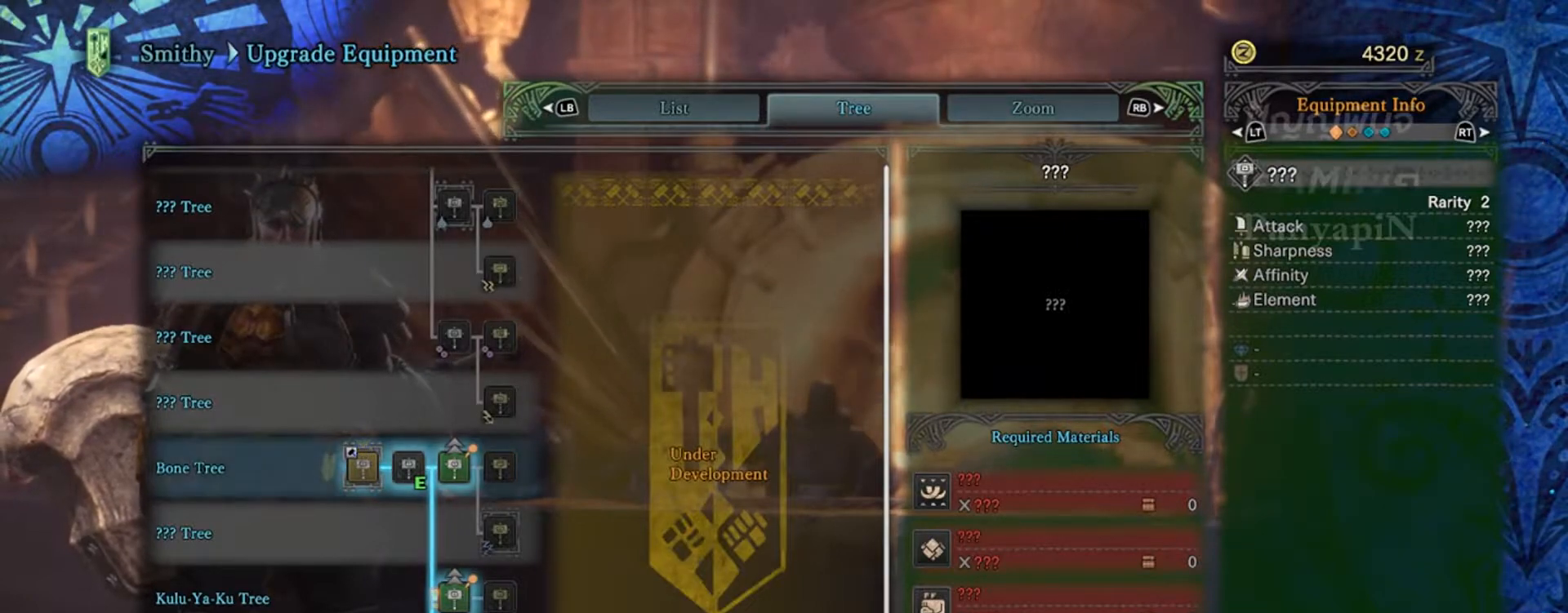
{"dt_ms": 500, "buttons": ["DPAD_UP"], "events": [[417, "DPAD_UP", "down"]]}
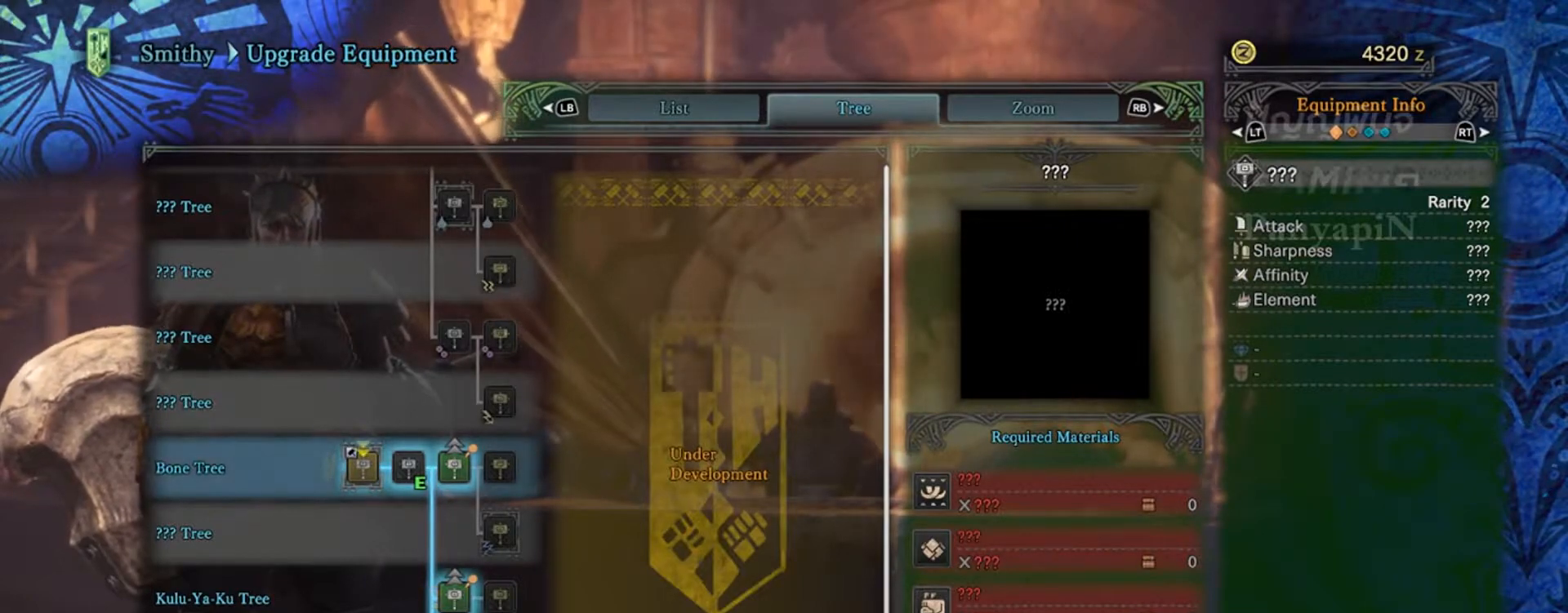
{"dt_ms": 500, "buttons": [], "events": [[67, "DPAD_UP", "up"], [350, "DPAD_DOWN", "down"], [500, "DPAD_DOWN", "up"]]}
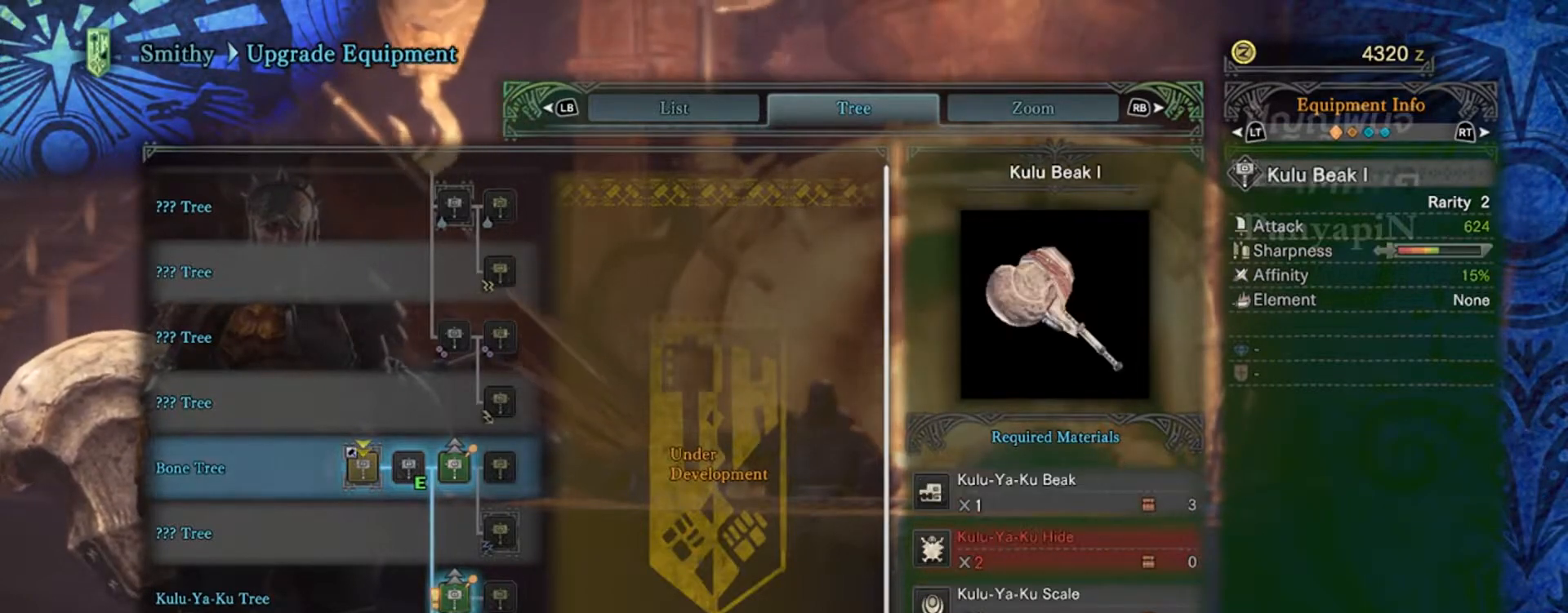
{"dt_ms": 500, "buttons": [], "events": []}
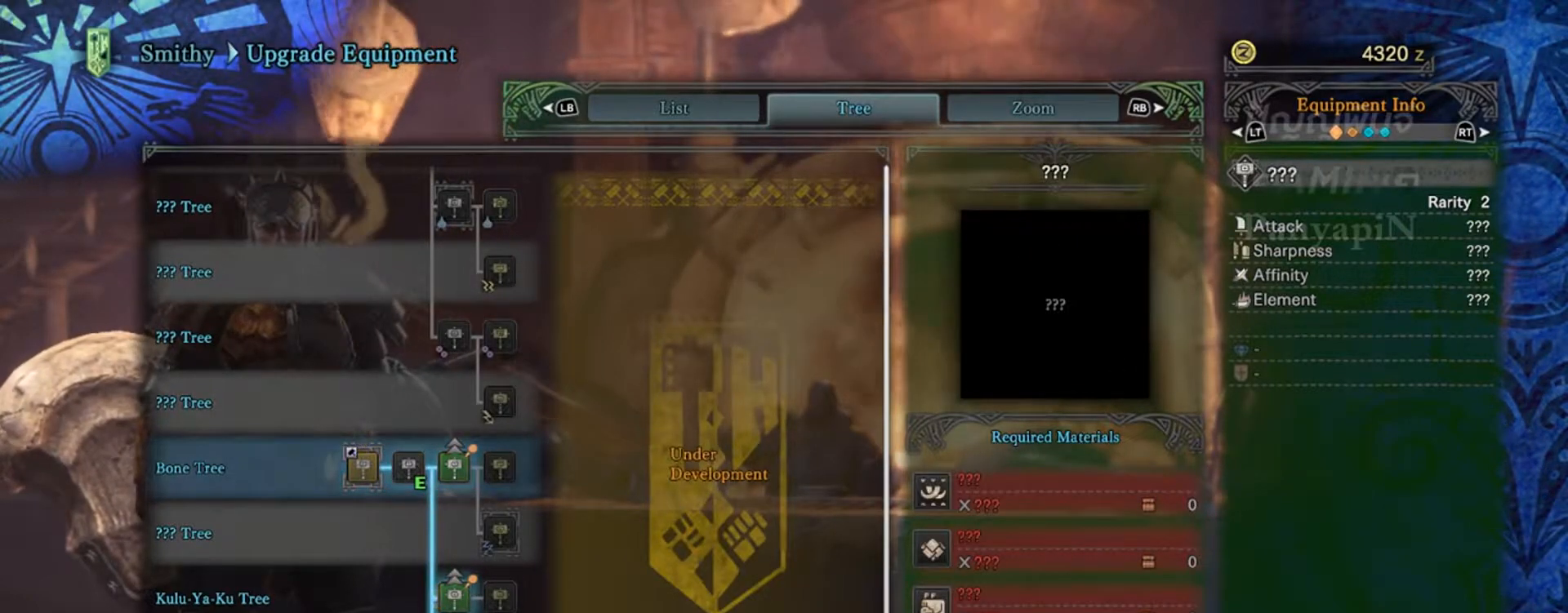
{"dt_ms": 500, "buttons": [], "events": []}
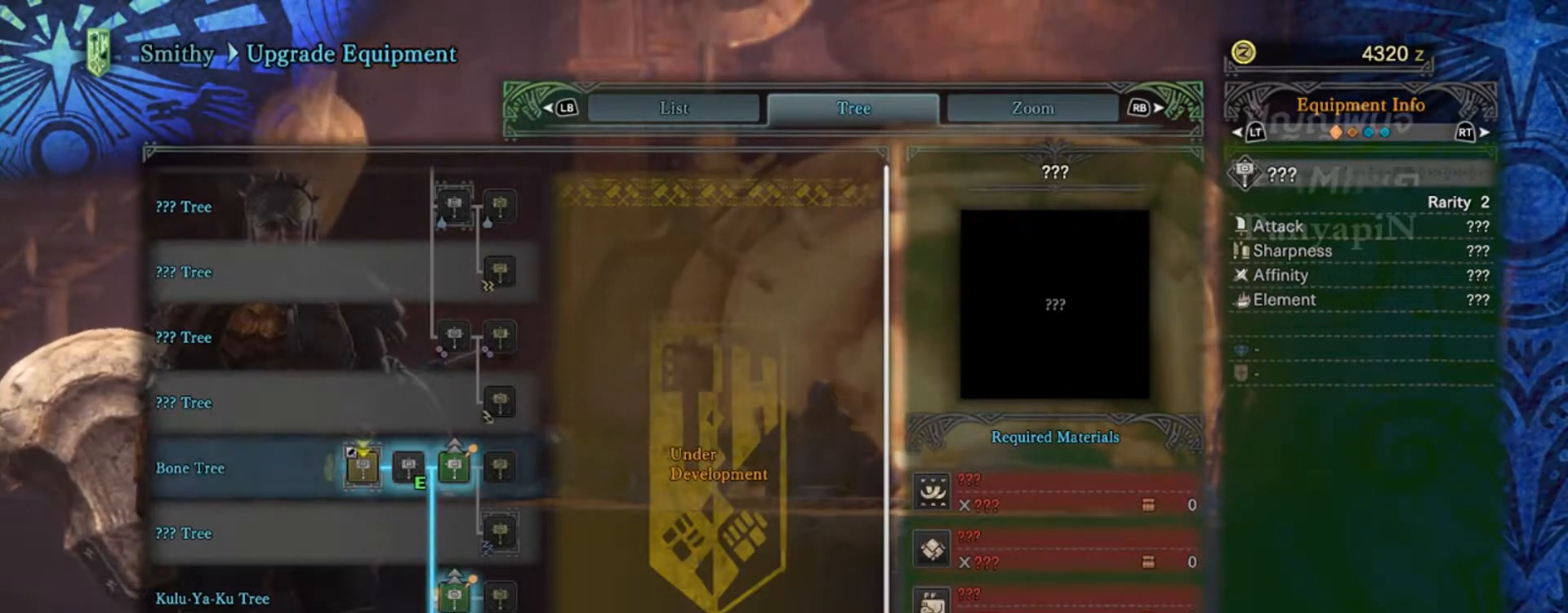
{"dt_ms": 500, "buttons": [], "events": []}
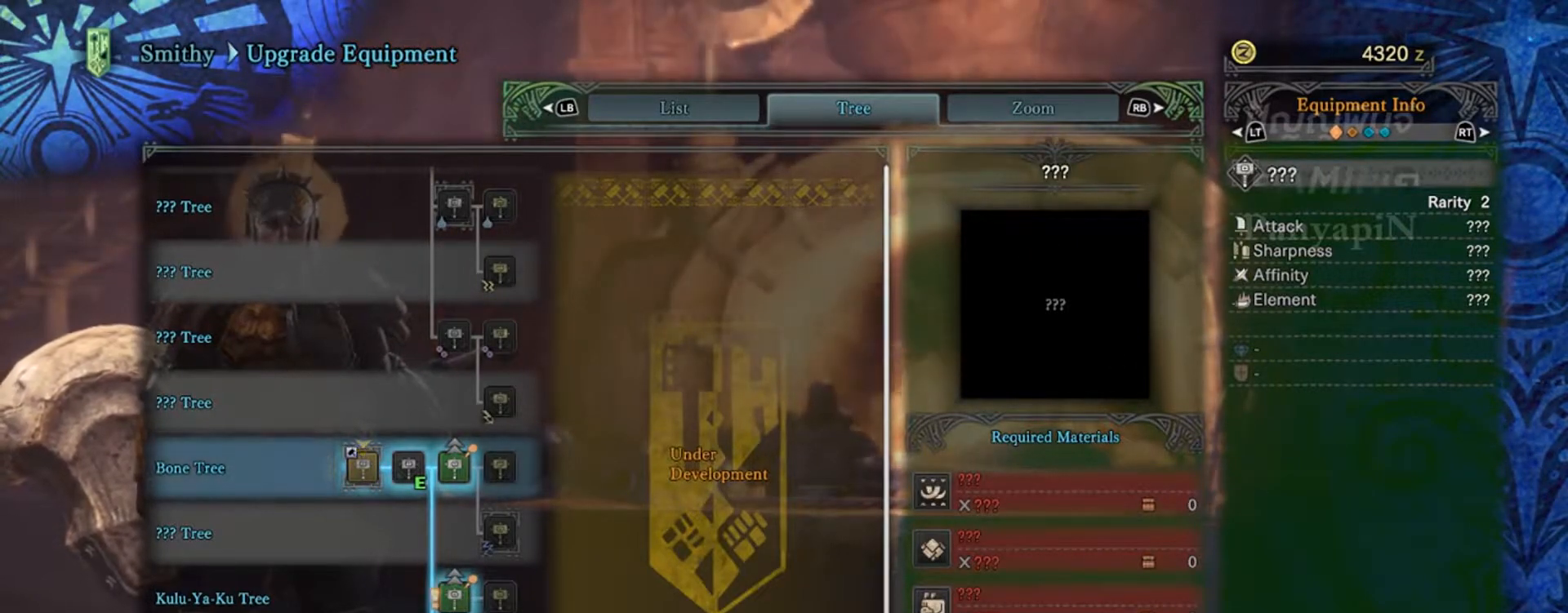
{"dt_ms": 1000, "buttons": []}
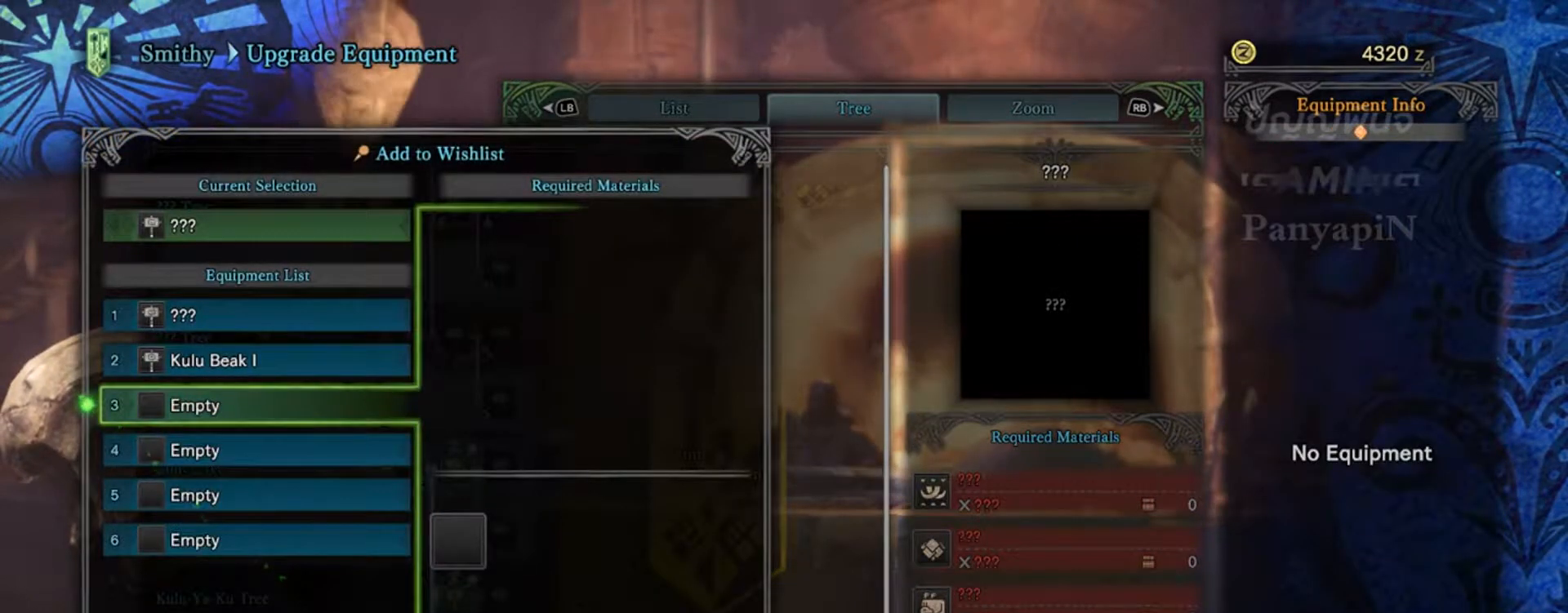
{"dt_ms": 500, "buttons": [], "events": [[50, "CROSS", "down"], [200, "CROSS", "up"]]}
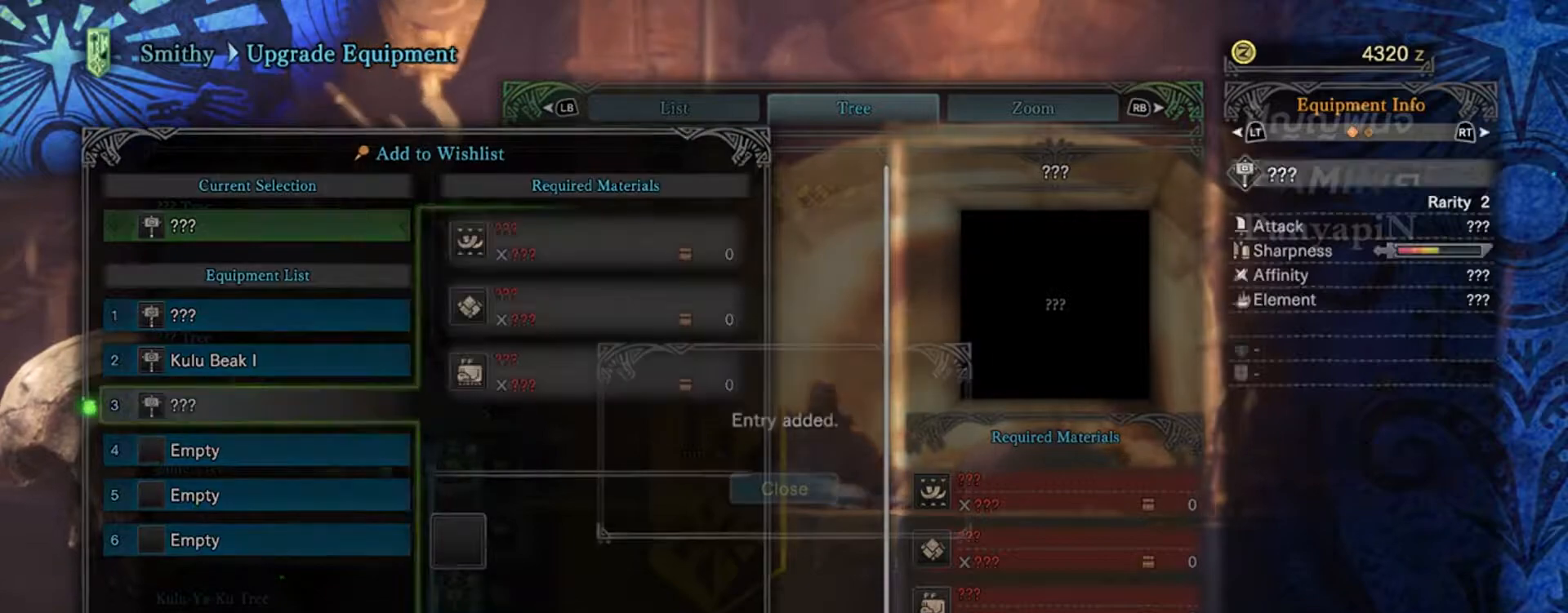
{"dt_ms": 500, "buttons": [], "events": []}
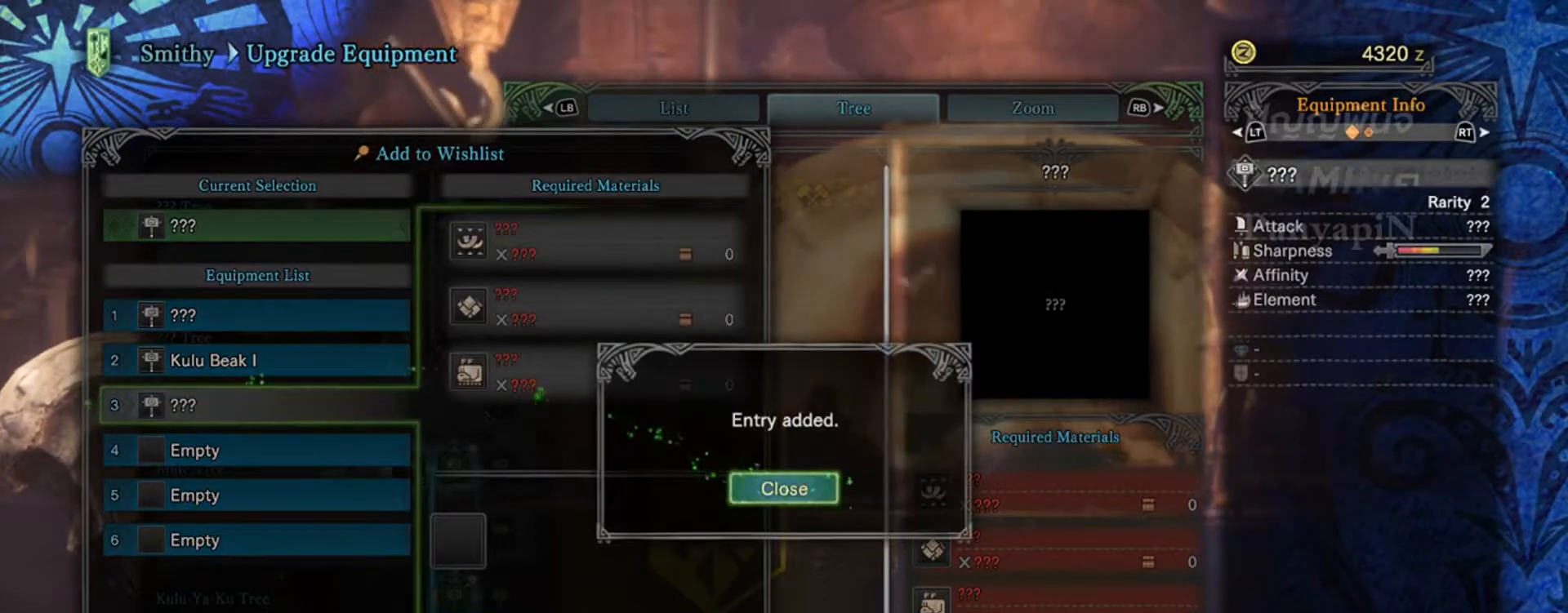
{"dt_ms": 500, "buttons": [], "events": [[300, "CROSS", "down"], [417, "CROSS", "up"]]}
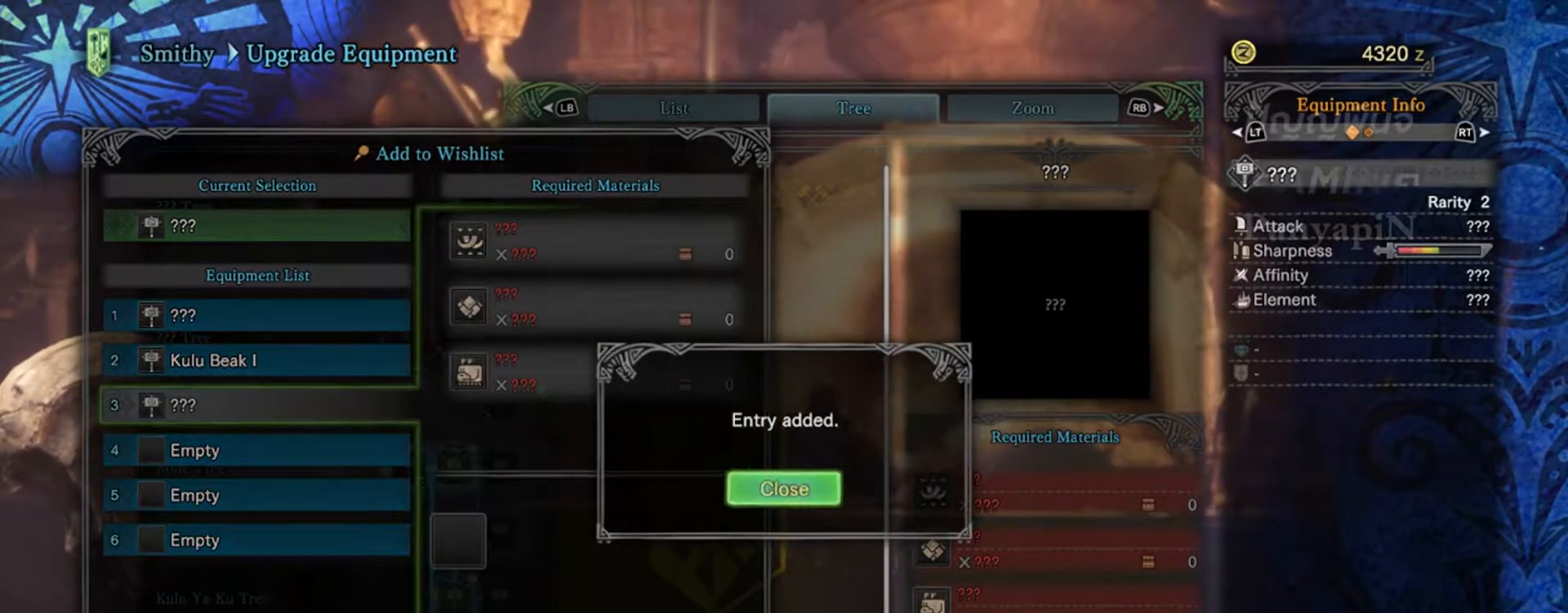
{"dt_ms": 500, "buttons": ["DPAD_UP"], "events": [[467, "DPAD_UP", "down"]]}
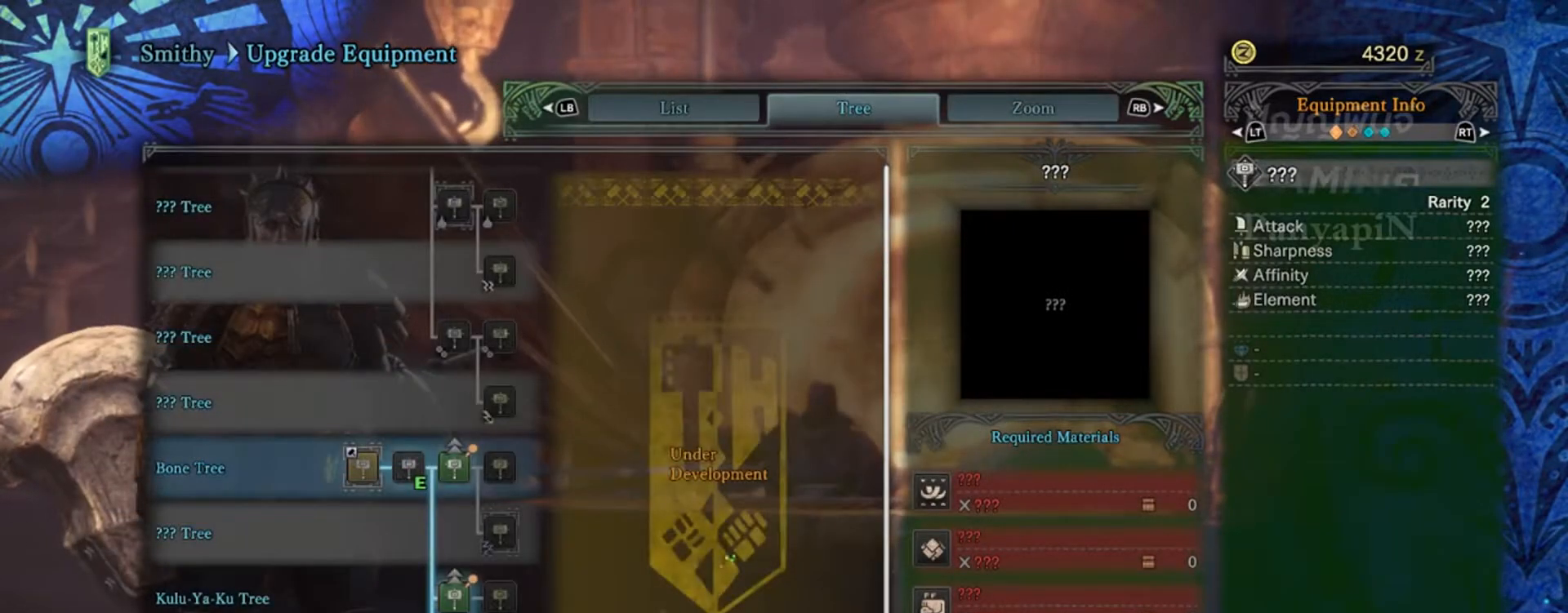
{"dt_ms": 500, "buttons": ["DPAD_UP"], "events": [[100, "DPAD_UP", "up"], [183, "DPAD_UP", "down"]]}